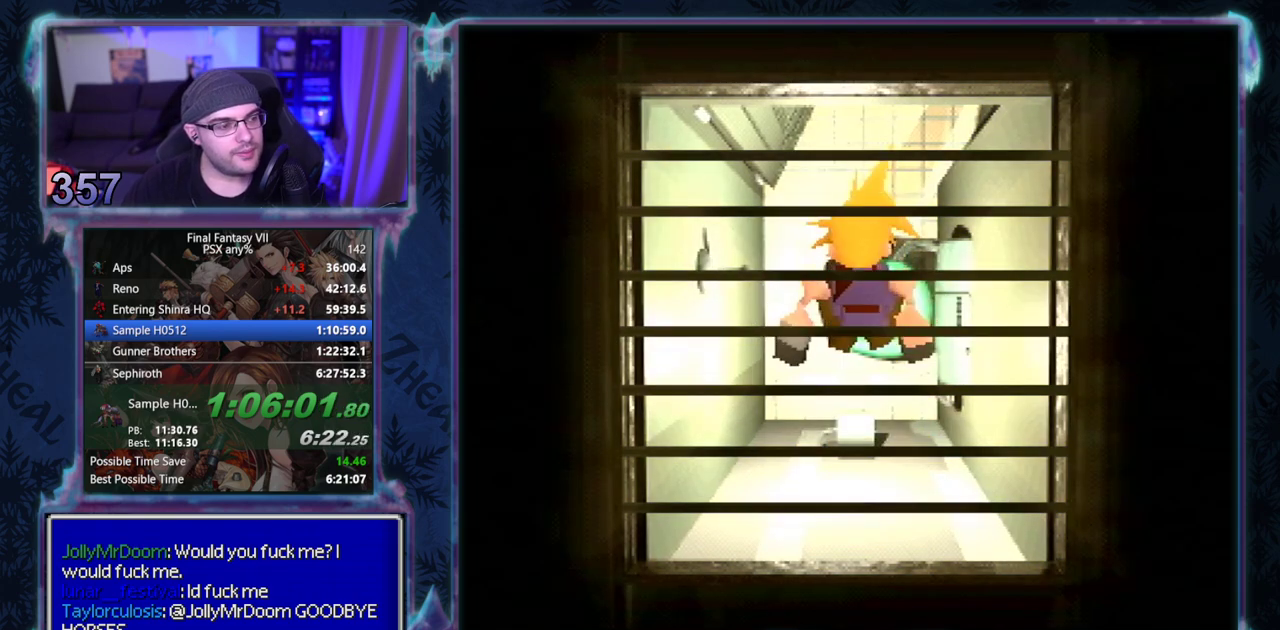
Gameplay with a controller (PlayStation layout); each line is a JSON object with the inputs held at the frame after it. "events" lists button and stick changes between this image and that frame as [ms after this image, input, new state], when the widget could be followed in between. Not read: L3 R3 right_stick.
{"buttons": [], "left_stick": "center", "events": [[67, "DPAD_UP", "up"], [100, "CROSS", "up"]]}
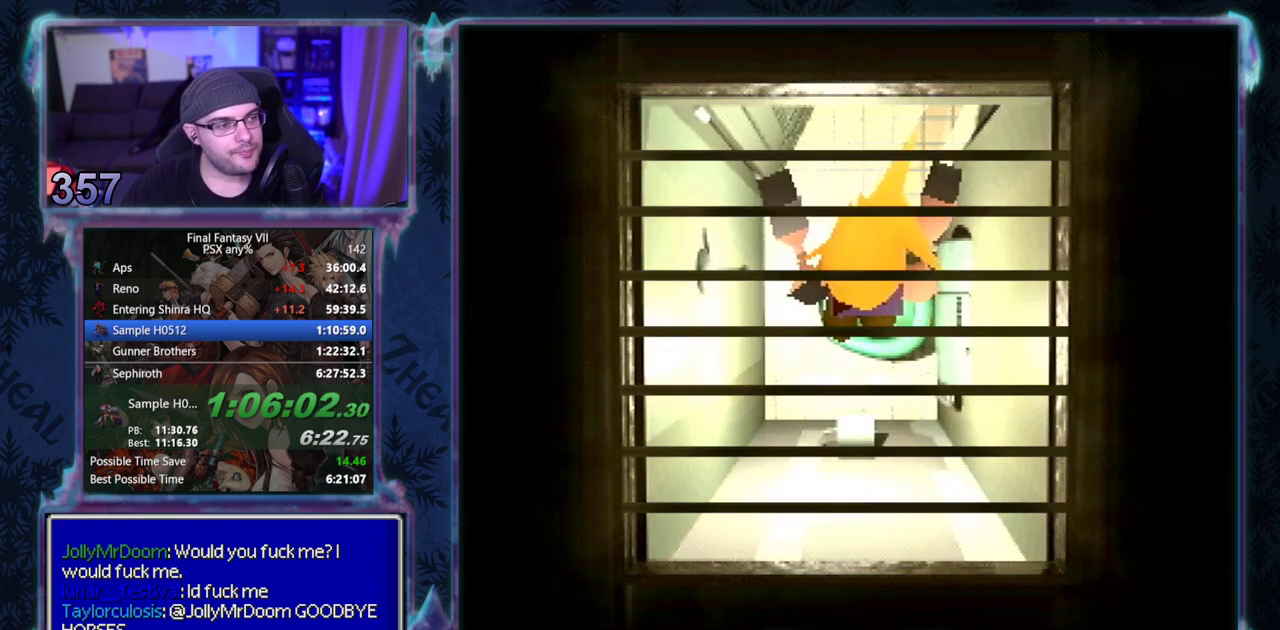
{"buttons": ["CROSS", "DPAD_UP", "DPAD_RIGHT"], "left_stick": "center", "events": [[300, "DPAD_UP", "down"], [333, "CROSS", "down"], [333, "DPAD_RIGHT", "down"]]}
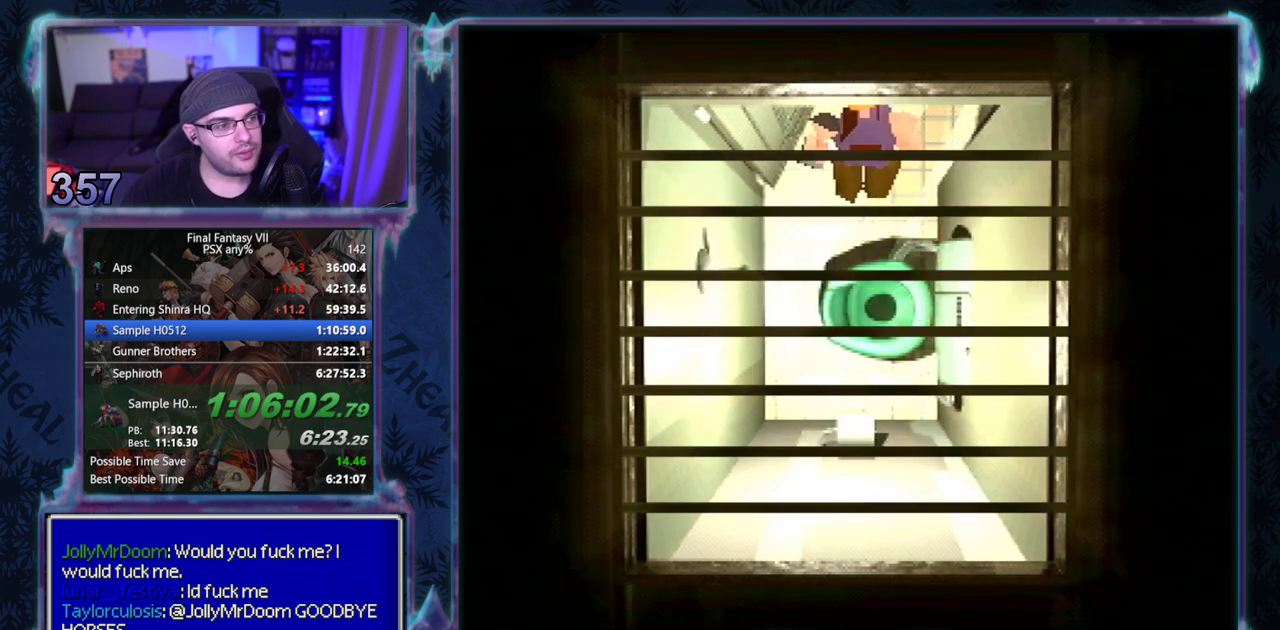
{"buttons": ["CROSS", "DPAD_UP", "DPAD_RIGHT"], "left_stick": "center", "events": []}
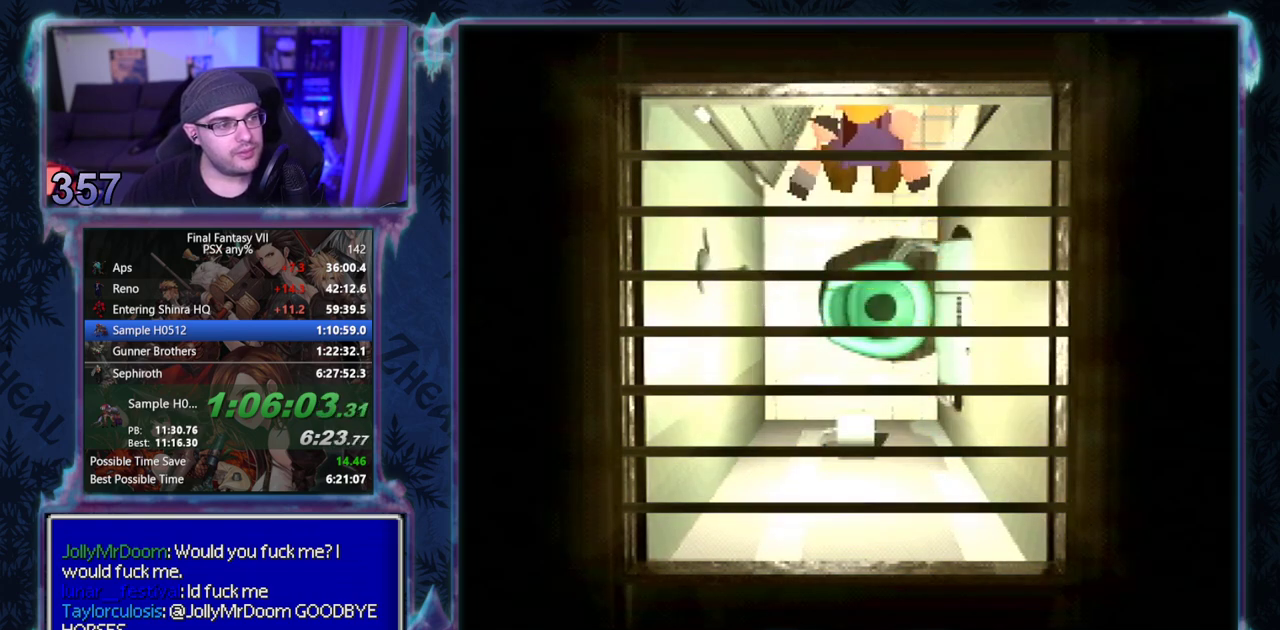
{"buttons": ["CROSS", "DPAD_UP", "DPAD_RIGHT"], "left_stick": "center", "events": []}
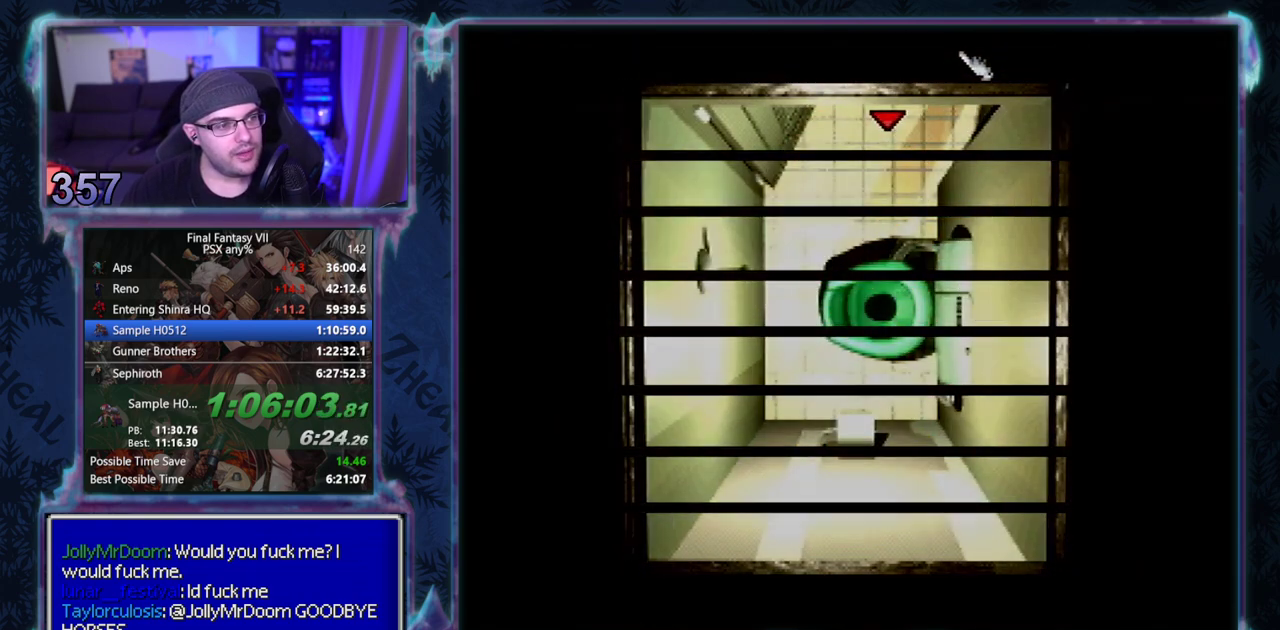
{"buttons": ["CROSS", "DPAD_RIGHT"], "left_stick": "center", "events": [[83, "DPAD_UP", "up"]]}
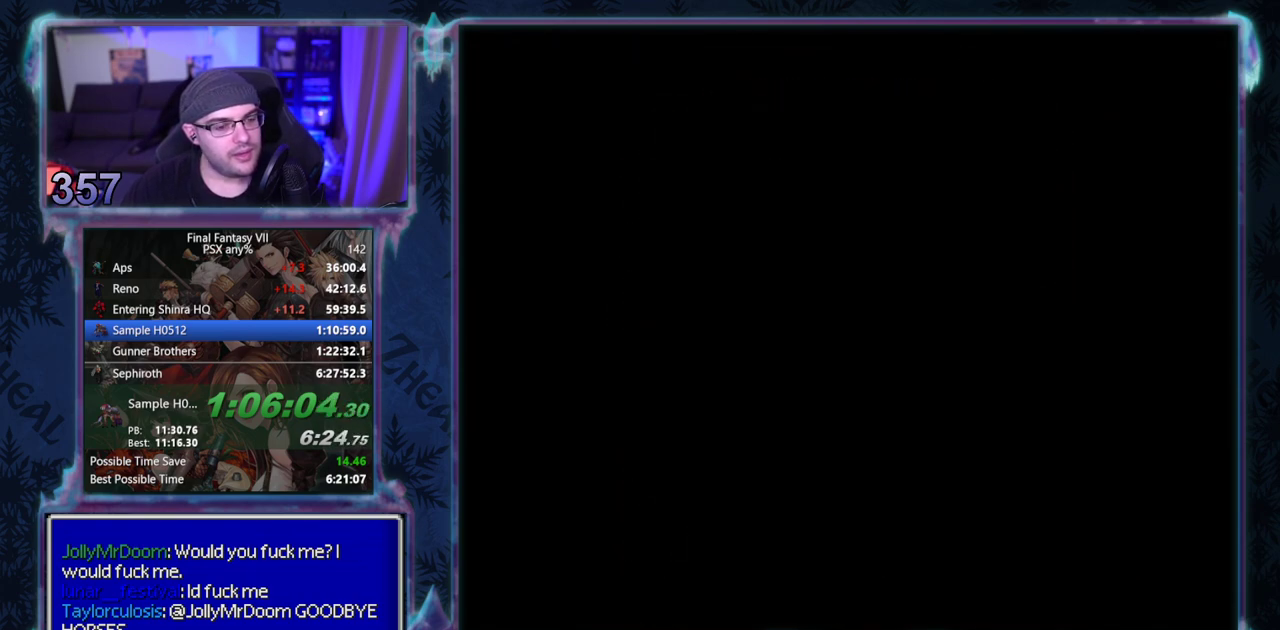
{"buttons": ["CROSS", "DPAD_RIGHT"], "left_stick": "center", "events": []}
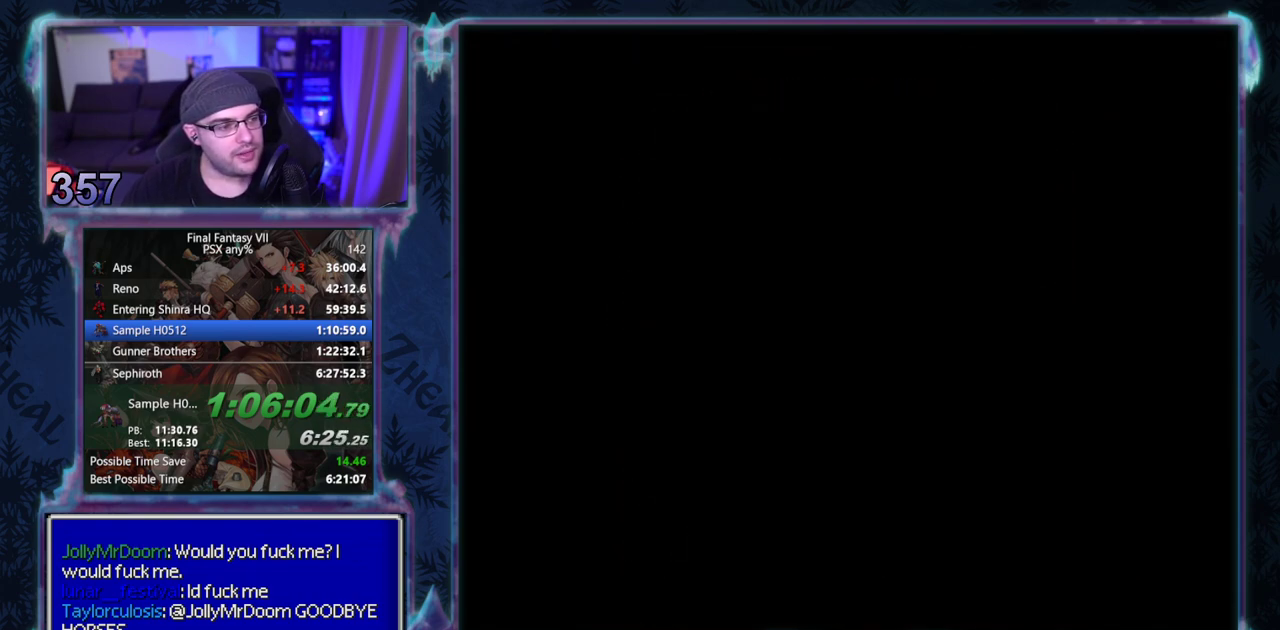
{"buttons": ["CROSS", "DPAD_RIGHT"], "left_stick": "center", "events": []}
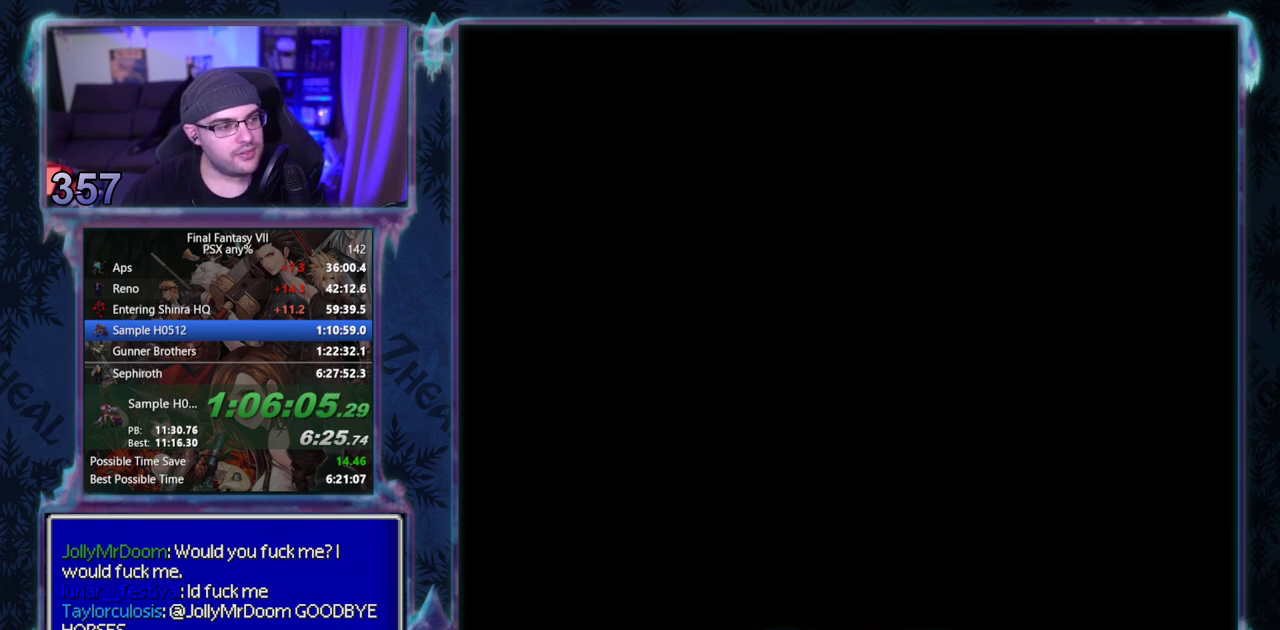
{"buttons": ["CROSS", "L1", "DPAD_RIGHT"], "left_stick": "center", "events": [[467, "L1", "down"]]}
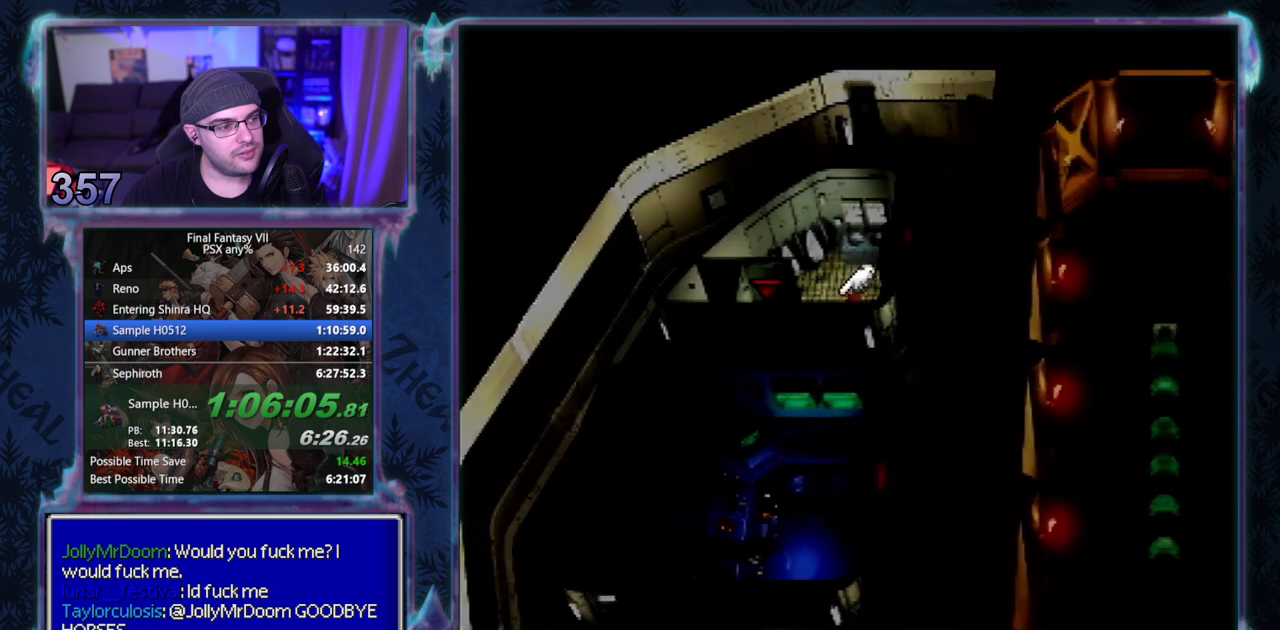
{"buttons": ["CROSS", "DPAD_DOWN"], "left_stick": "center", "events": [[150, "L1", "up"], [450, "DPAD_DOWN", "down"], [483, "DPAD_RIGHT", "up"]]}
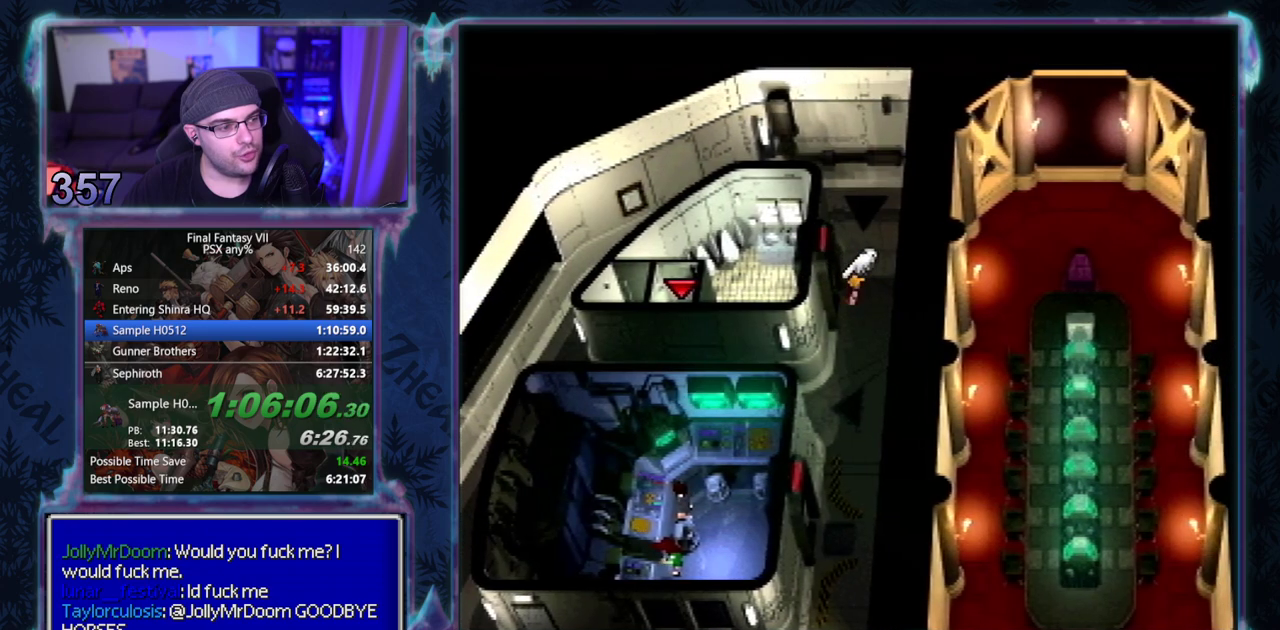
{"buttons": ["CROSS", "DPAD_DOWN"], "left_stick": "center", "events": []}
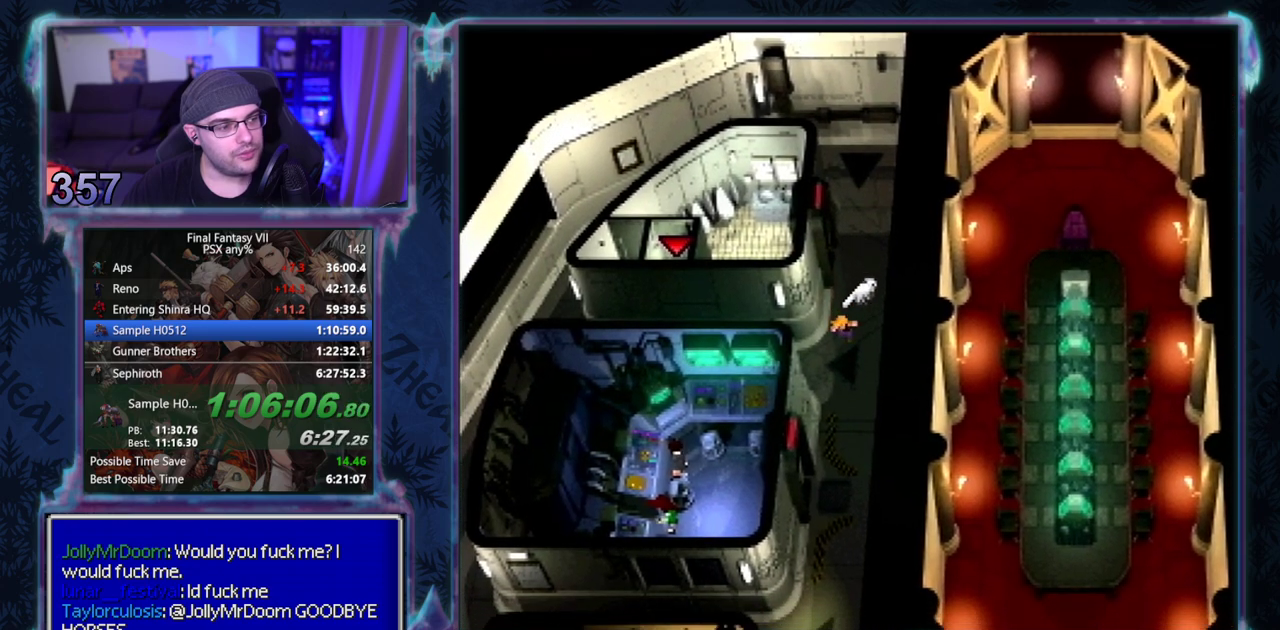
{"buttons": ["CROSS", "DPAD_DOWN"], "left_stick": "center", "events": []}
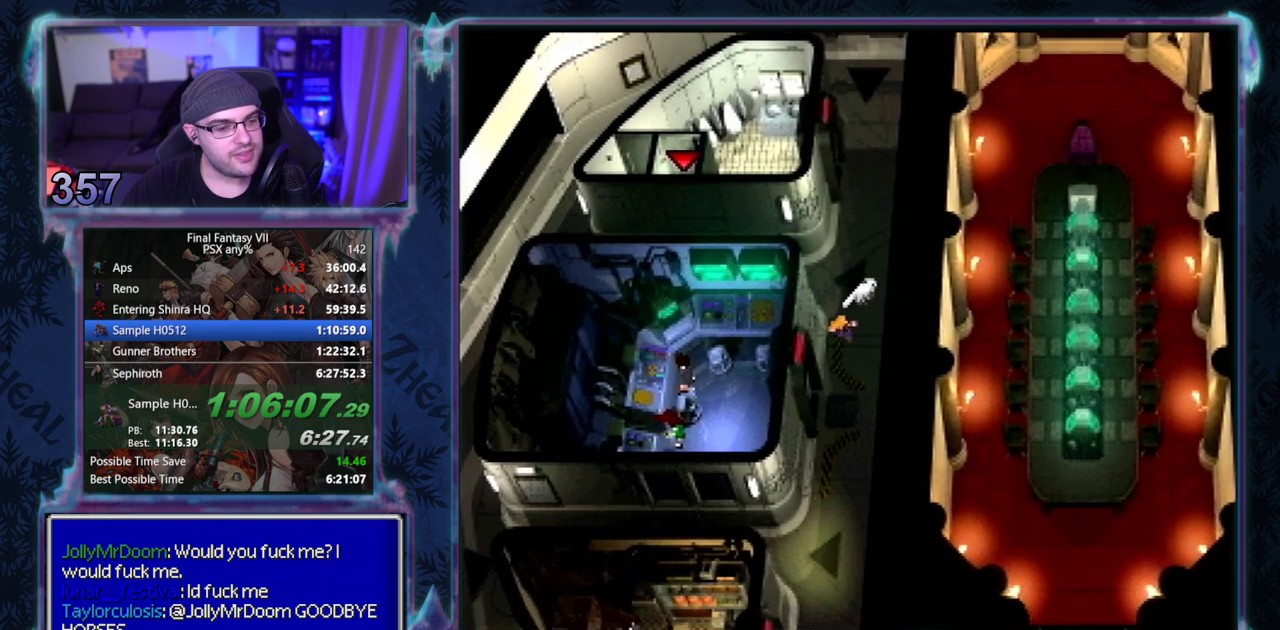
{"buttons": ["CROSS", "DPAD_DOWN"], "left_stick": "center", "events": []}
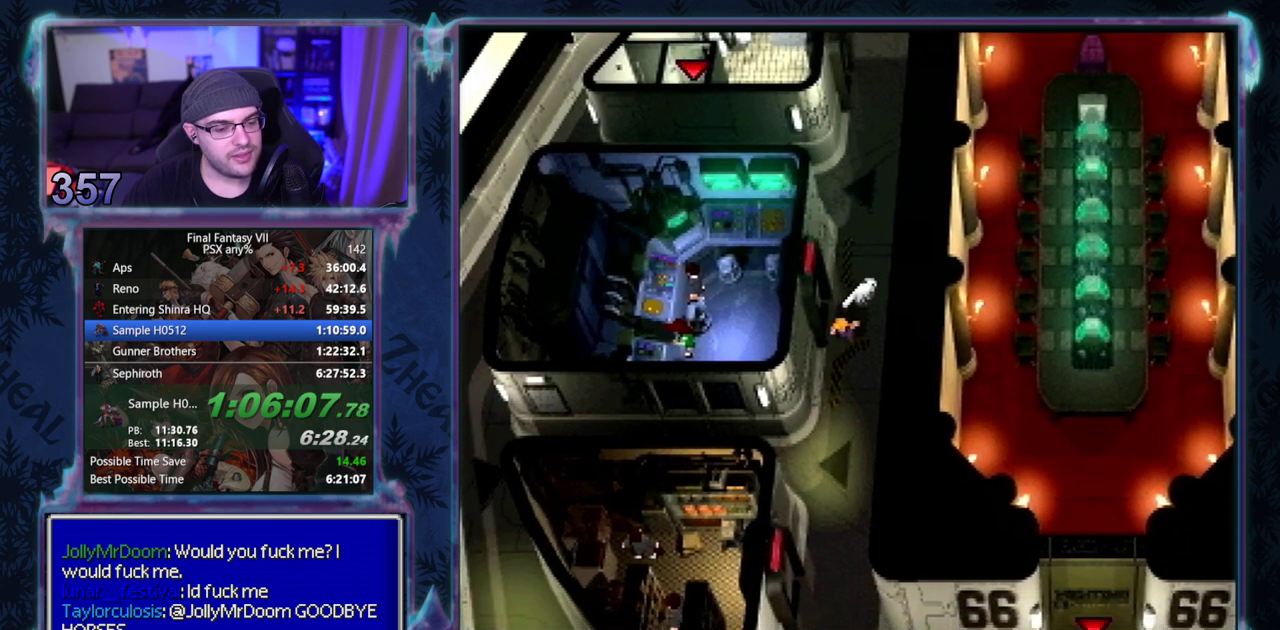
{"buttons": ["CROSS", "DPAD_DOWN"], "left_stick": "center", "events": []}
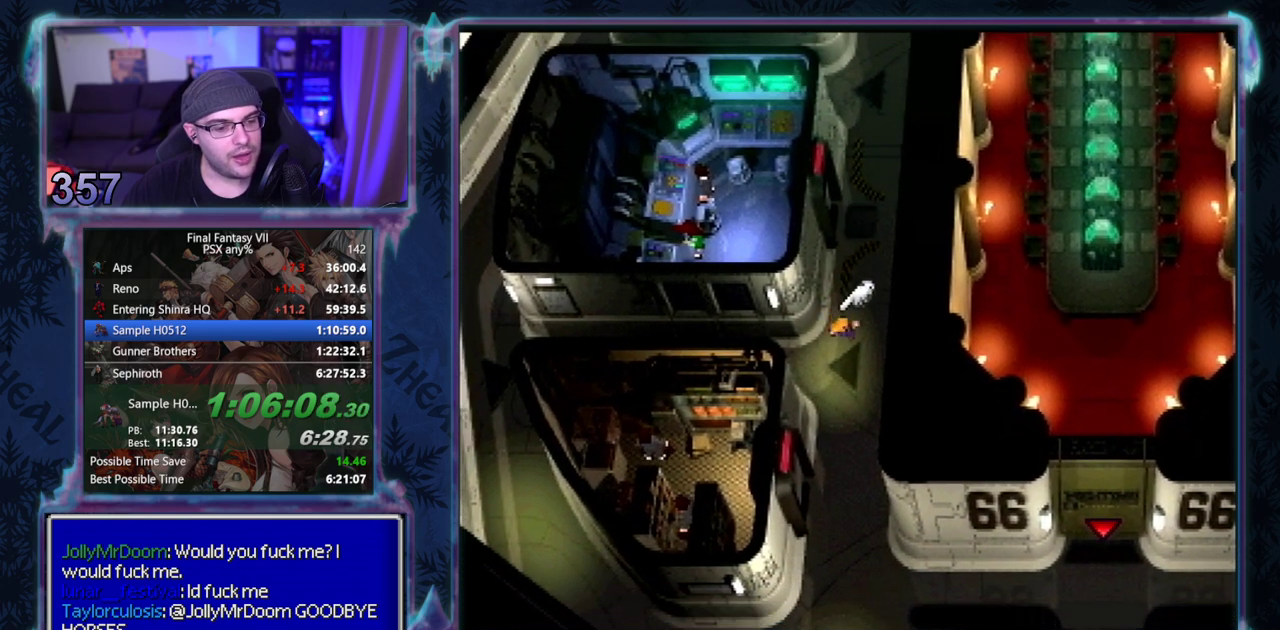
{"buttons": ["CROSS", "DPAD_DOWN"], "left_stick": "center", "events": []}
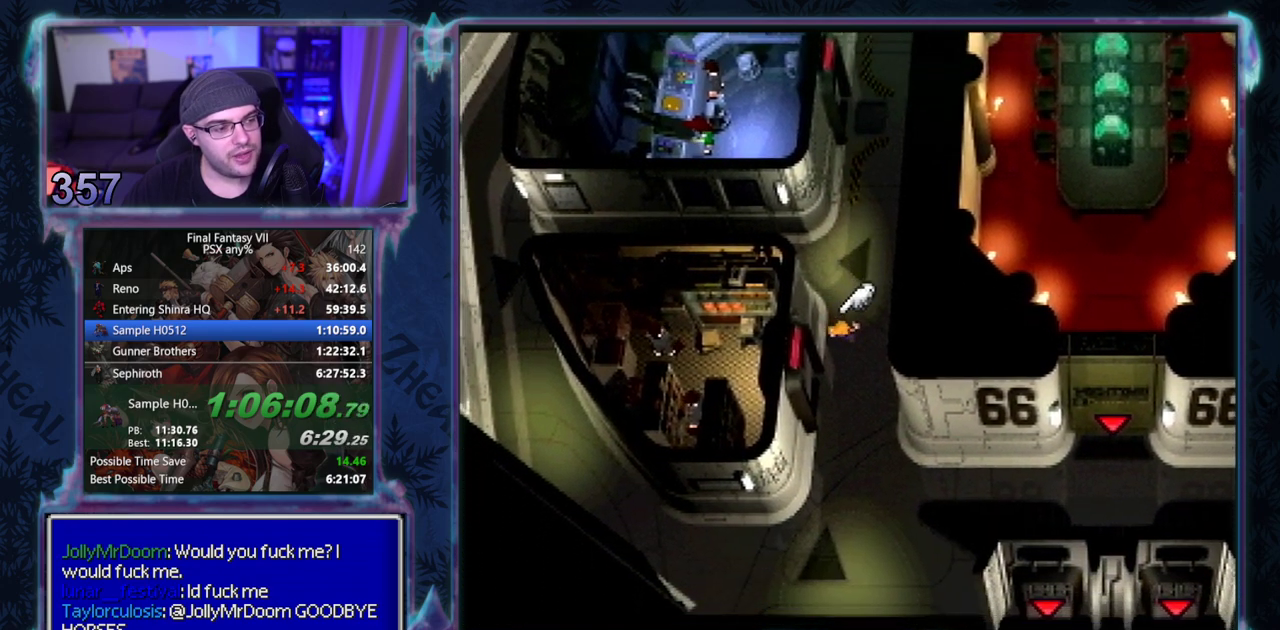
{"buttons": ["CROSS", "DPAD_DOWN", "DPAD_RIGHT"], "left_stick": "center", "events": [[217, "DPAD_RIGHT", "down"]]}
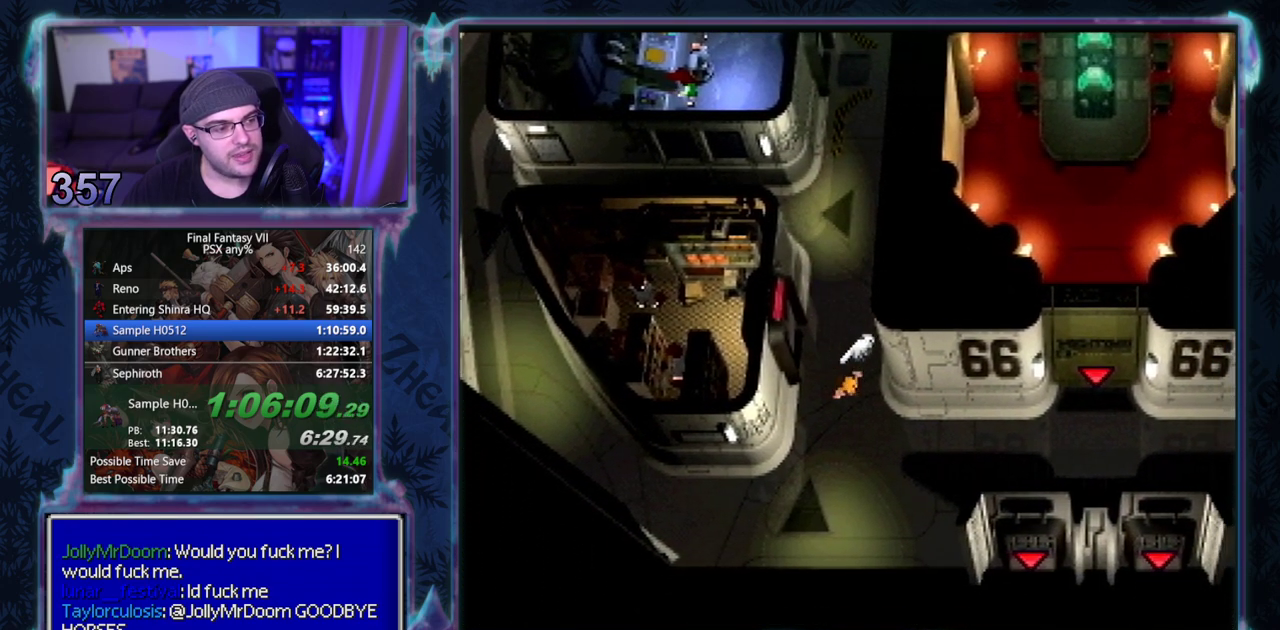
{"buttons": ["CROSS", "DPAD_RIGHT"], "left_stick": "center", "events": [[150, "DPAD_DOWN", "up"]]}
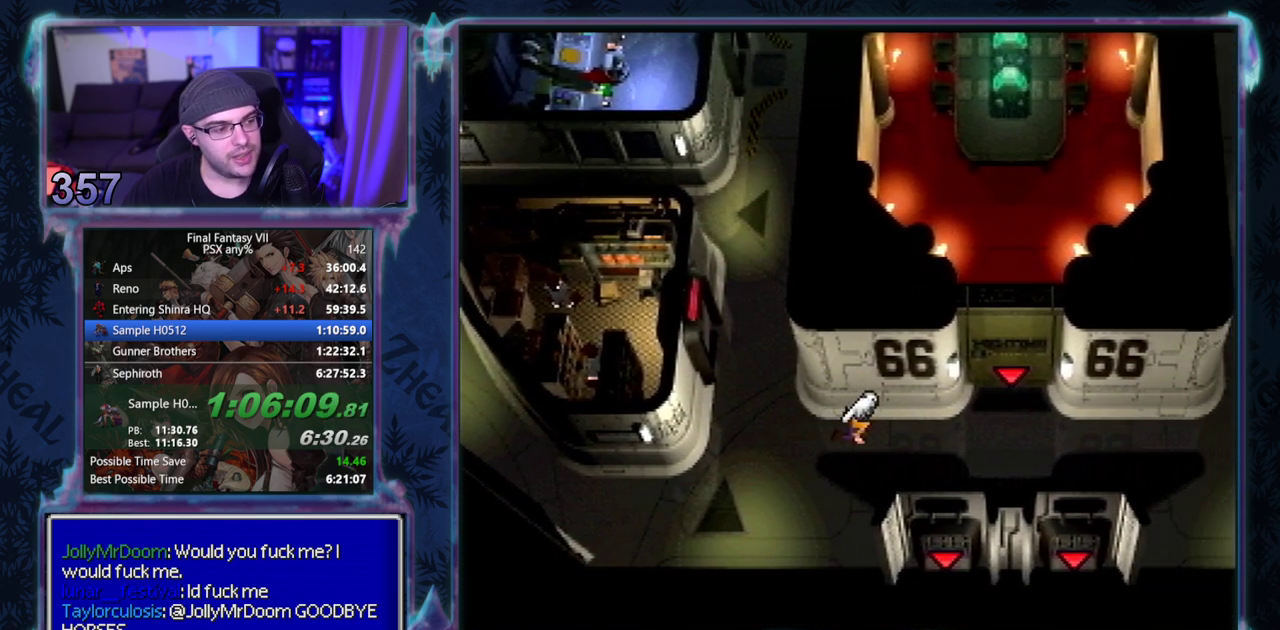
{"buttons": ["CROSS", "DPAD_RIGHT"], "left_stick": "center", "events": []}
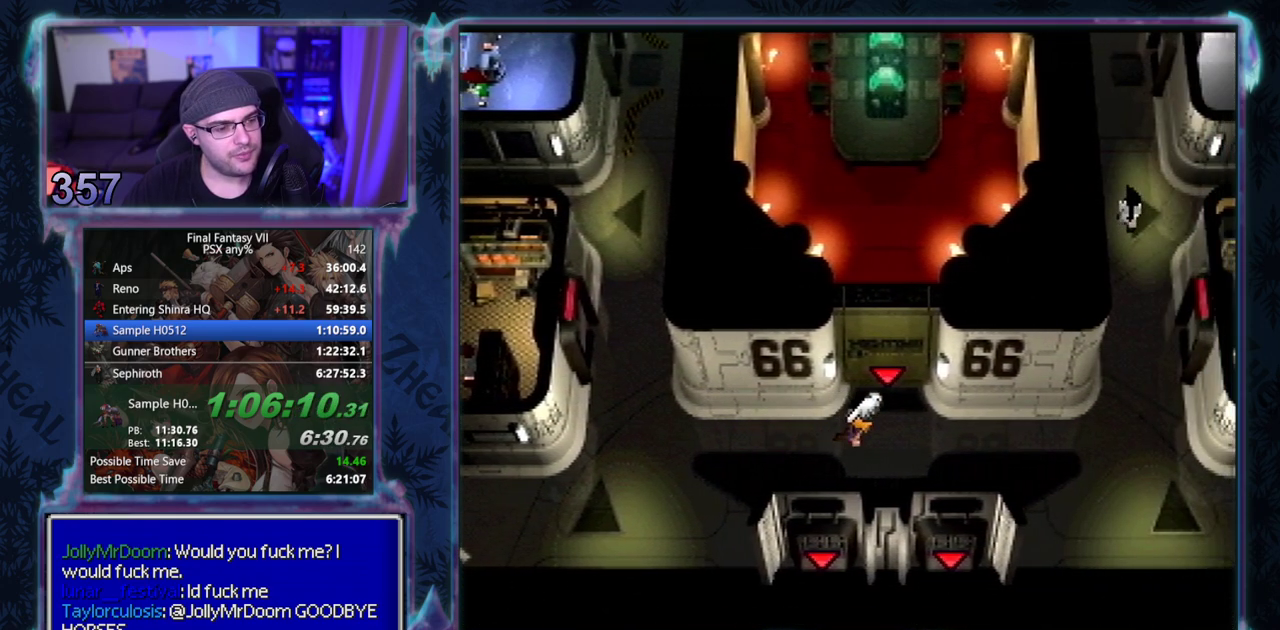
{"buttons": ["CROSS", "DPAD_RIGHT"], "left_stick": "center", "events": []}
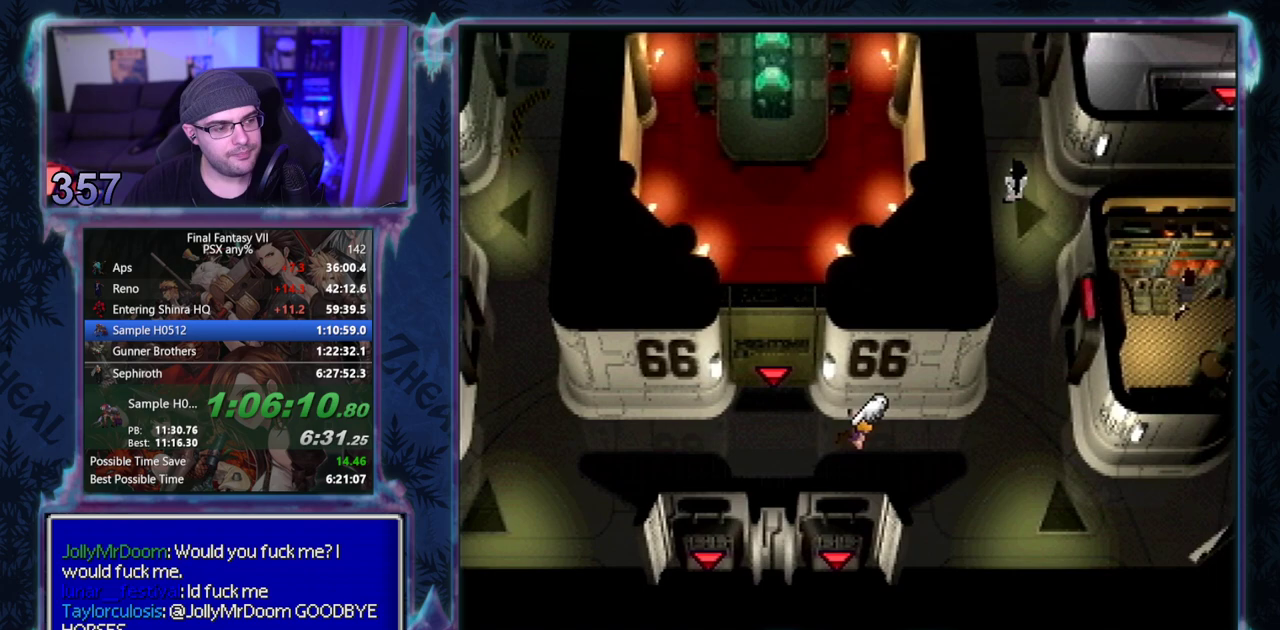
{"buttons": ["CROSS", "DPAD_UP", "DPAD_RIGHT"], "left_stick": "center", "events": [[67, "DPAD_UP", "down"]]}
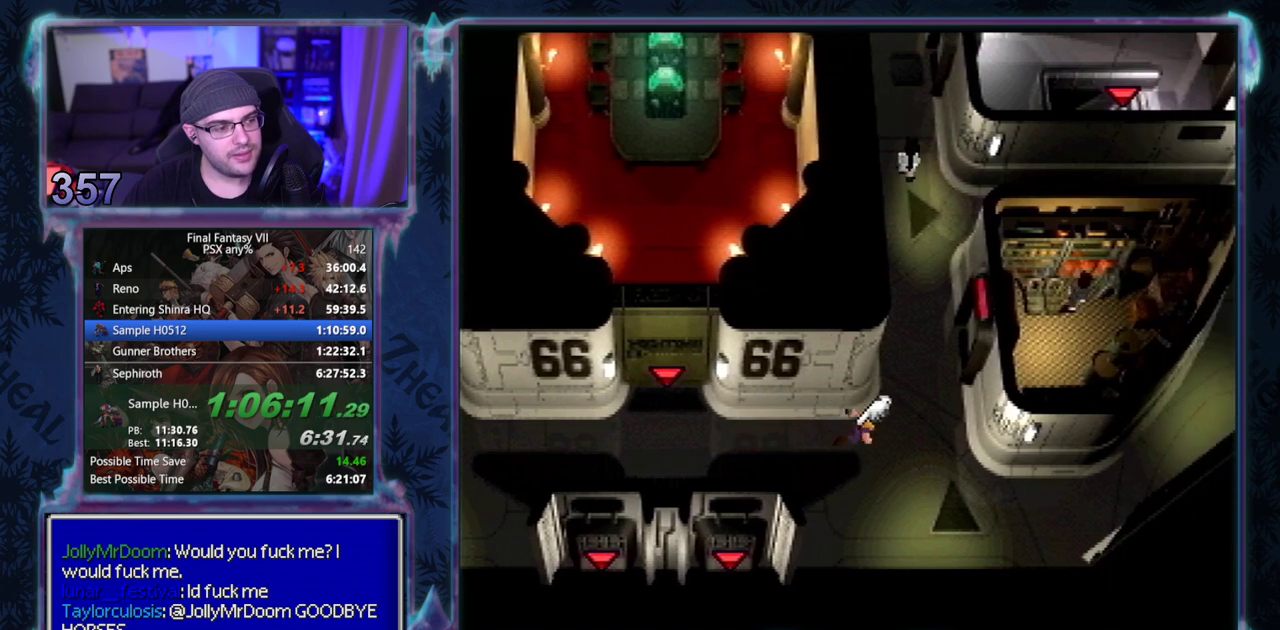
{"buttons": [], "left_stick": "center", "events": [[417, "DPAD_RIGHT", "up"], [433, "CROSS", "up"], [433, "DPAD_UP", "up"]]}
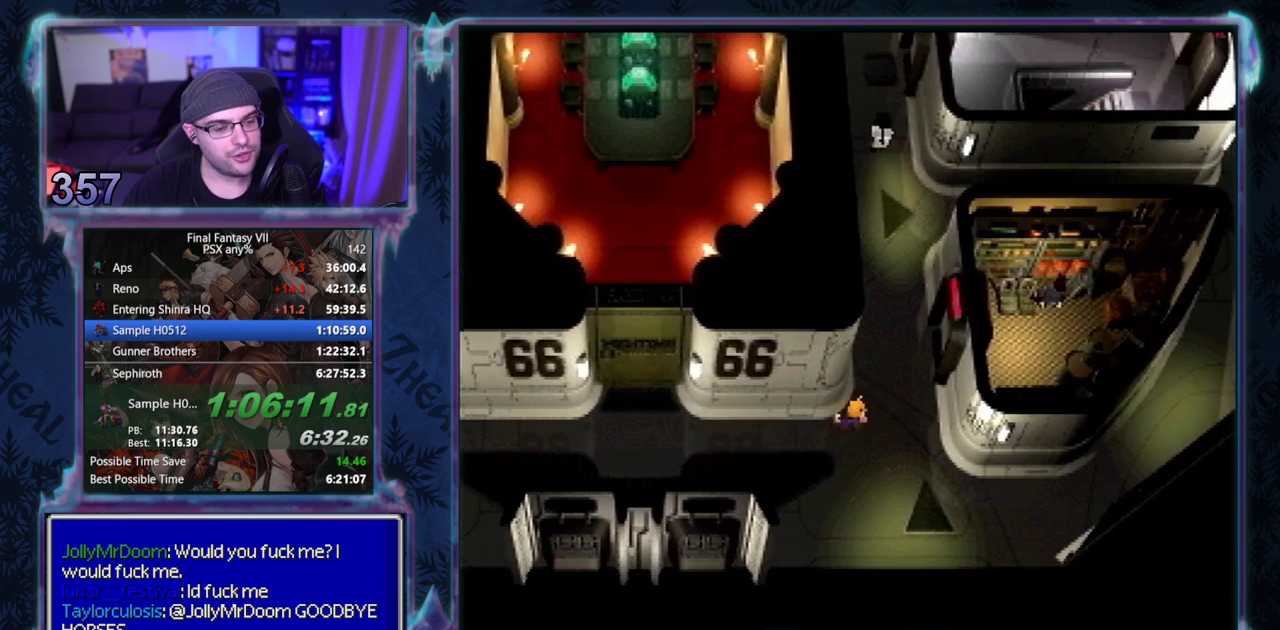
{"buttons": [], "left_stick": "center", "events": []}
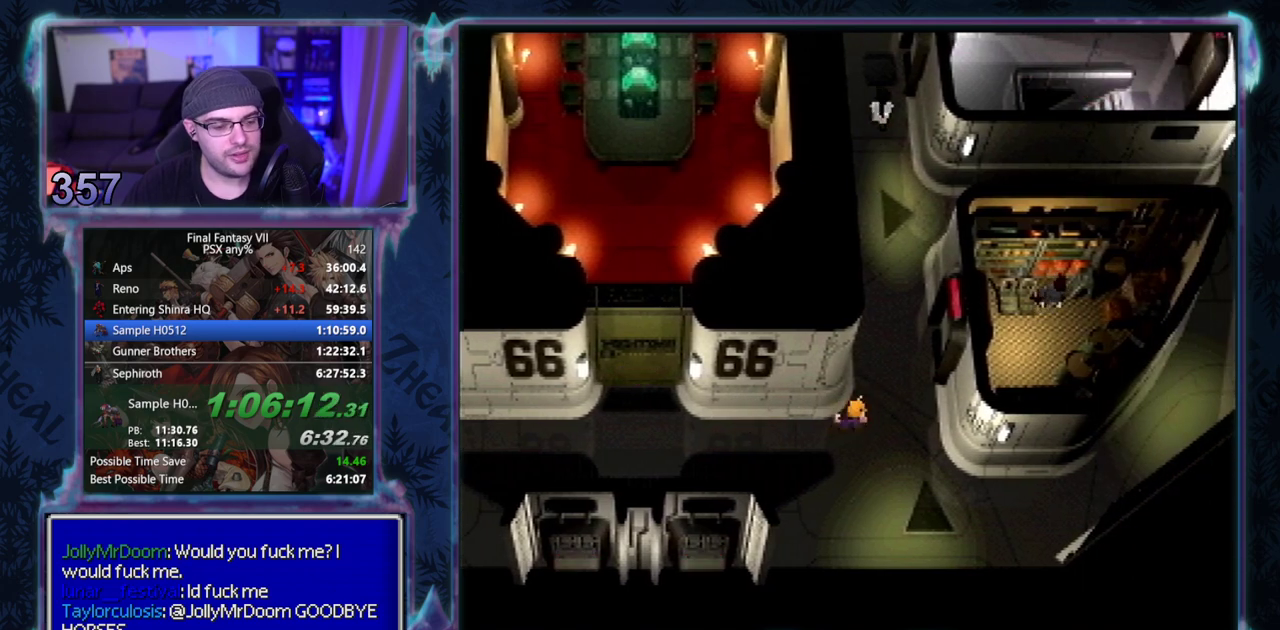
{"buttons": ["CIRCLE"], "left_stick": "center"}
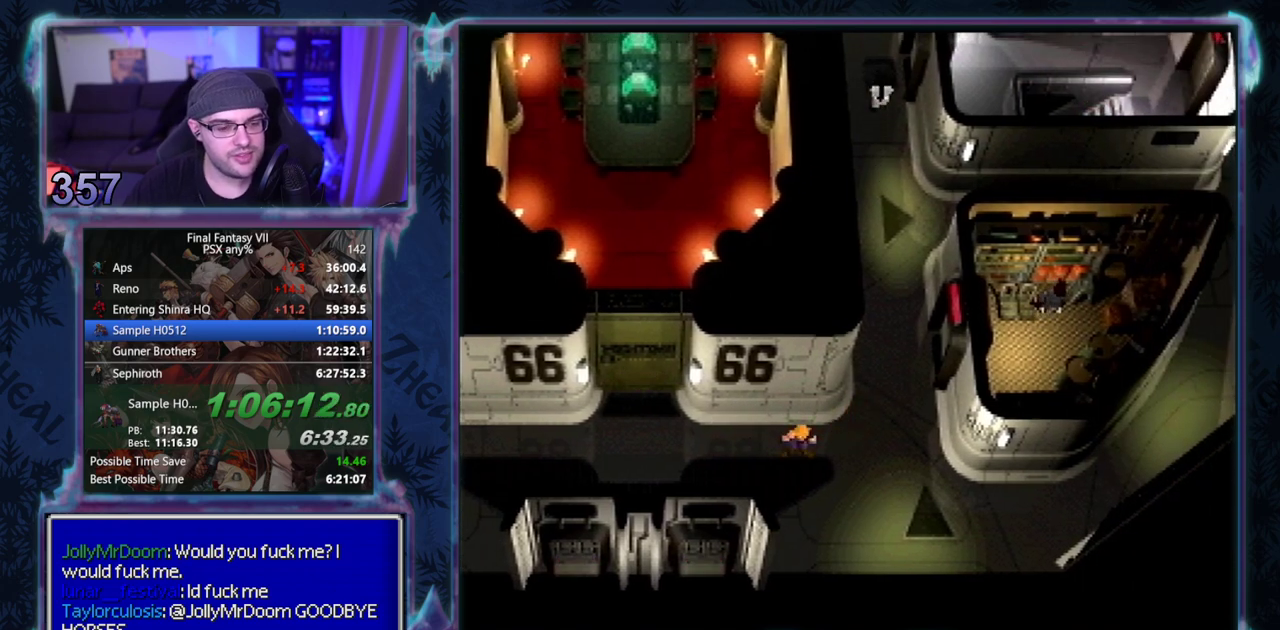
{"buttons": [], "left_stick": "center"}
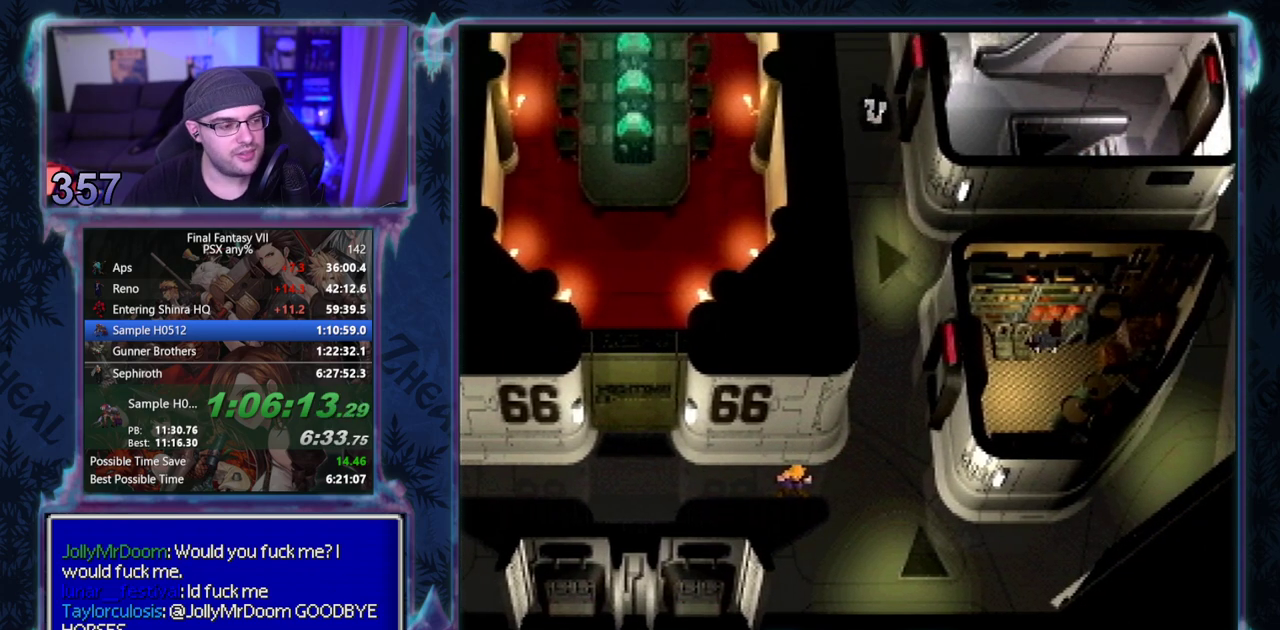
{"buttons": ["CIRCLE"], "left_stick": "center"}
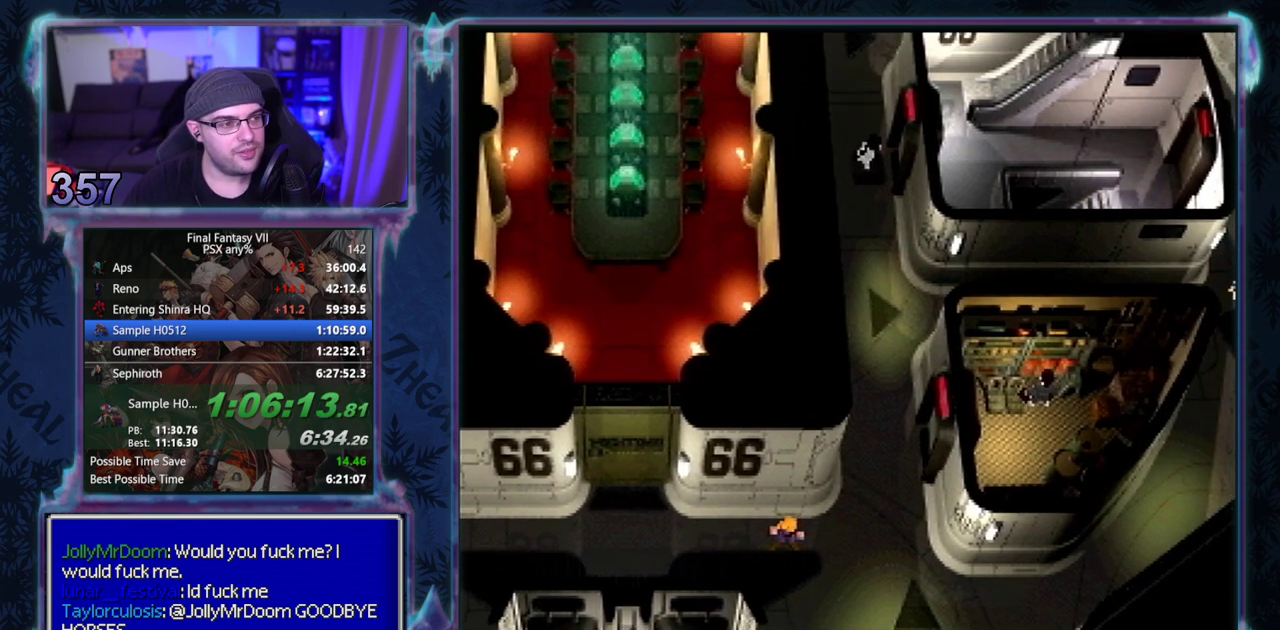
{"buttons": [], "left_stick": "center"}
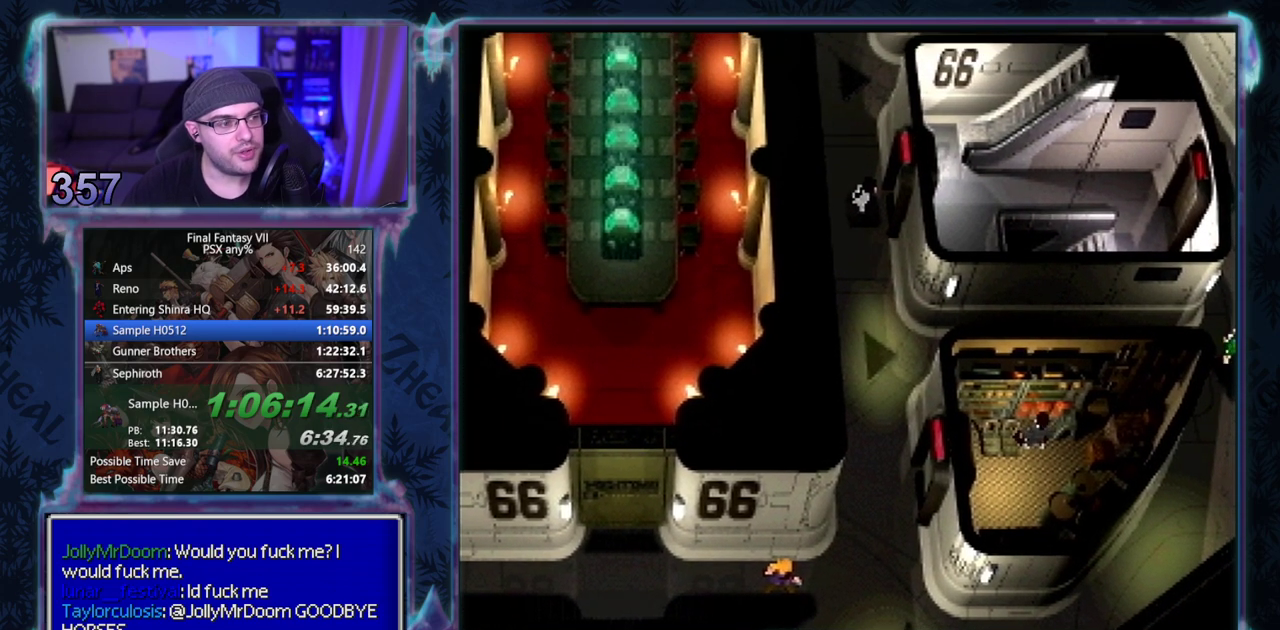
{"buttons": ["CIRCLE"], "left_stick": "center"}
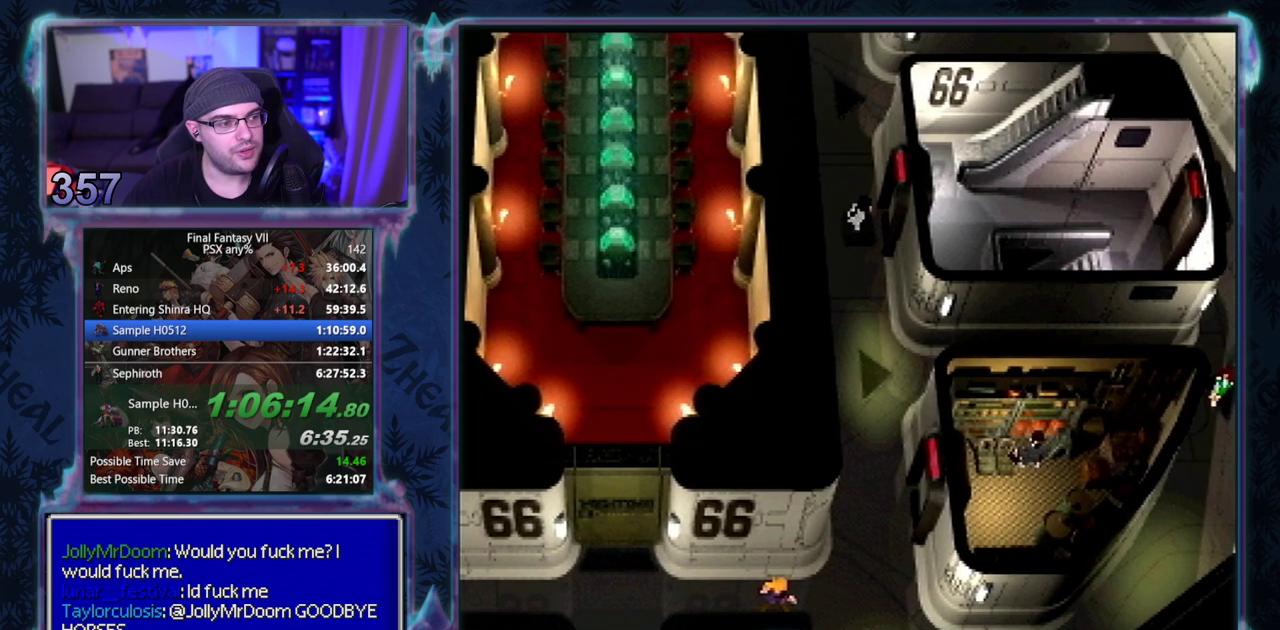
{"buttons": ["CIRCLE"], "left_stick": "center", "events": []}
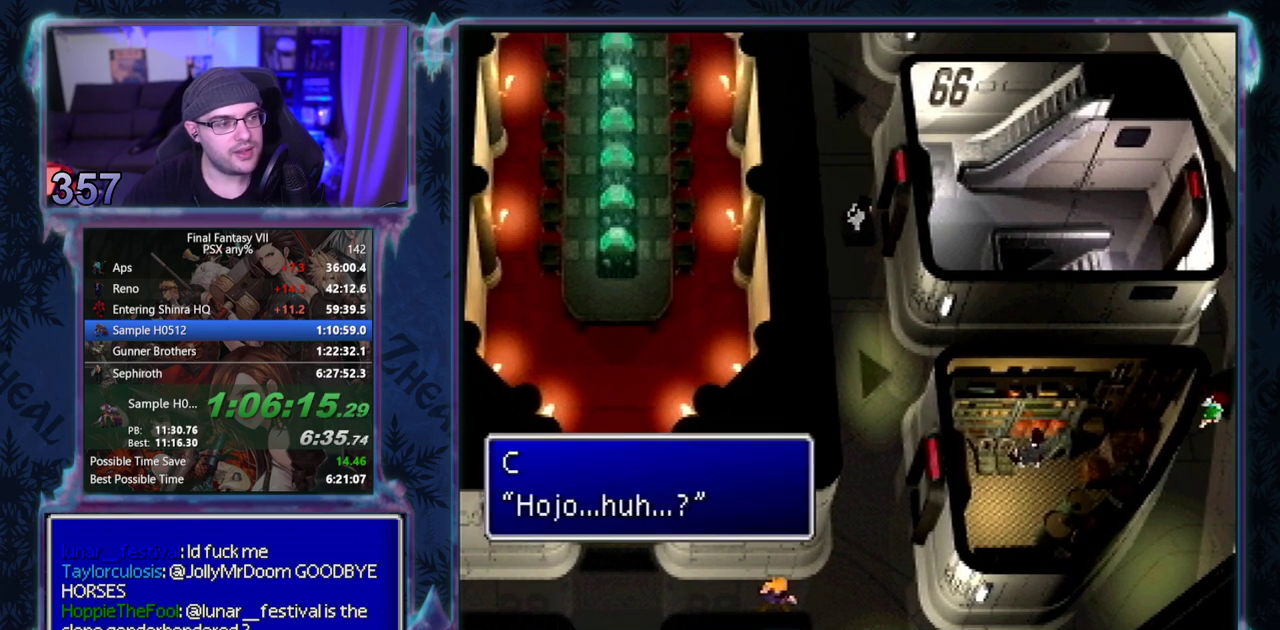
{"buttons": [], "left_stick": "center"}